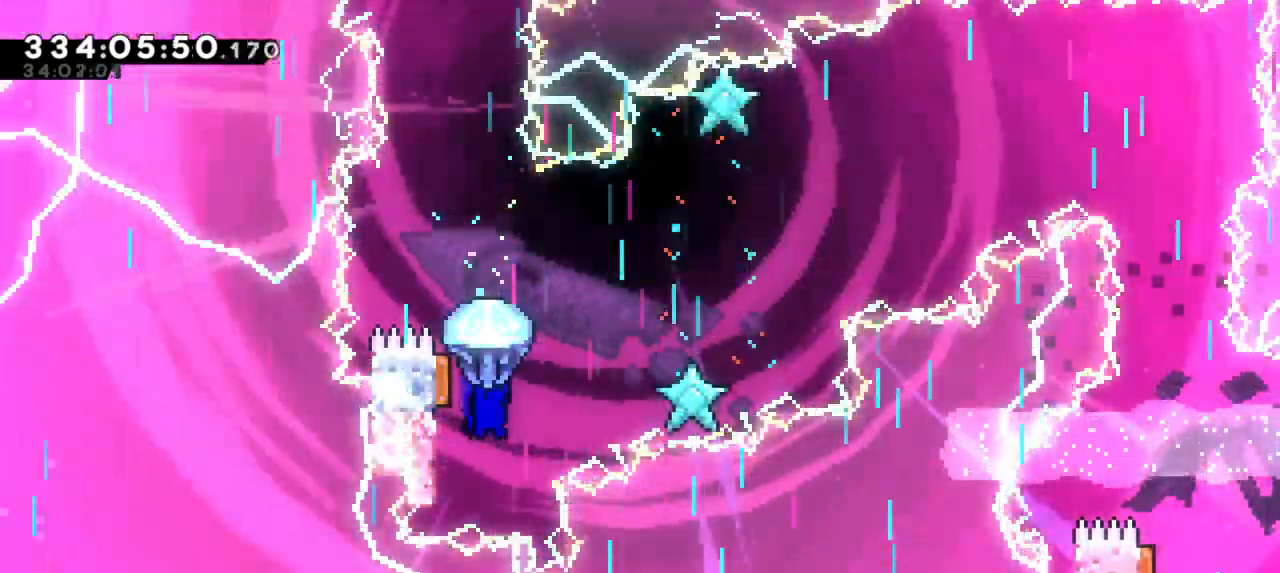
Gameplay with keyboard; each line is a JSON object with the keys held at the frame after it. "events" lists presses ("down") and releases ("up") of "confirm", "dash", "demo", "down", "jump", "jump2", "left", "right" and "up" between this image and that frame as [ms after this image, input, new state], when the widget could be followed in between. No other keys are recorded. Mouse input is not recorded. Key names are as the overlay labels them; some are game actions (e.g. jump) rather than physical keys. Not read: grab.
{"keys": ["right"], "events": [[250, "left", "down"], [466, "right", "down"], [500, "left", "up"]]}
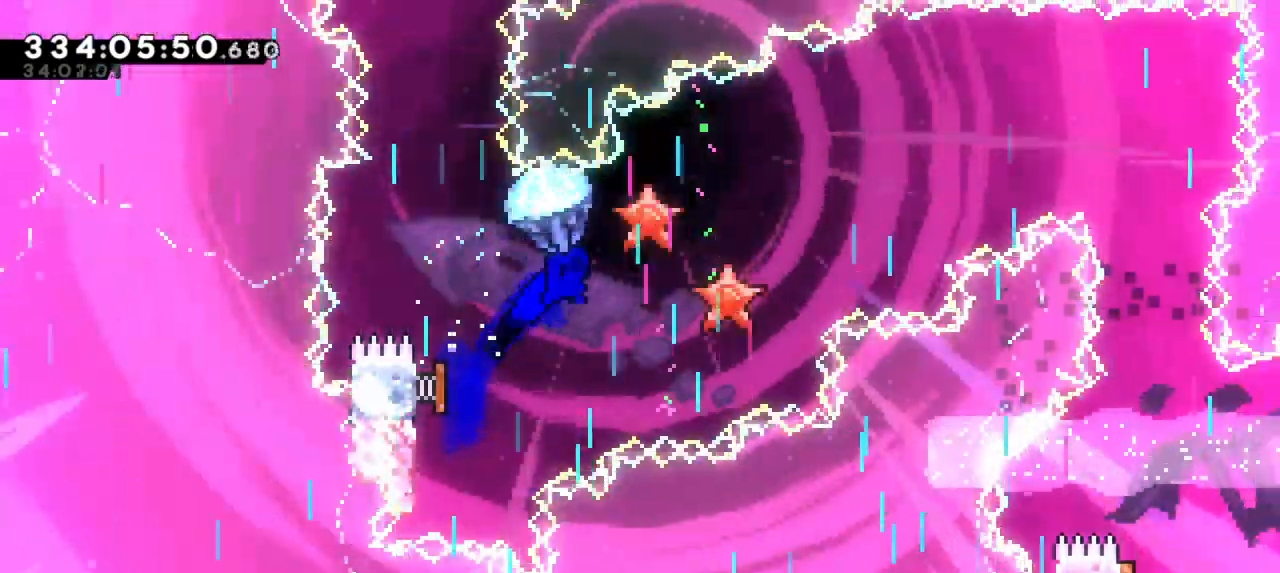
{"keys": ["right"], "events": []}
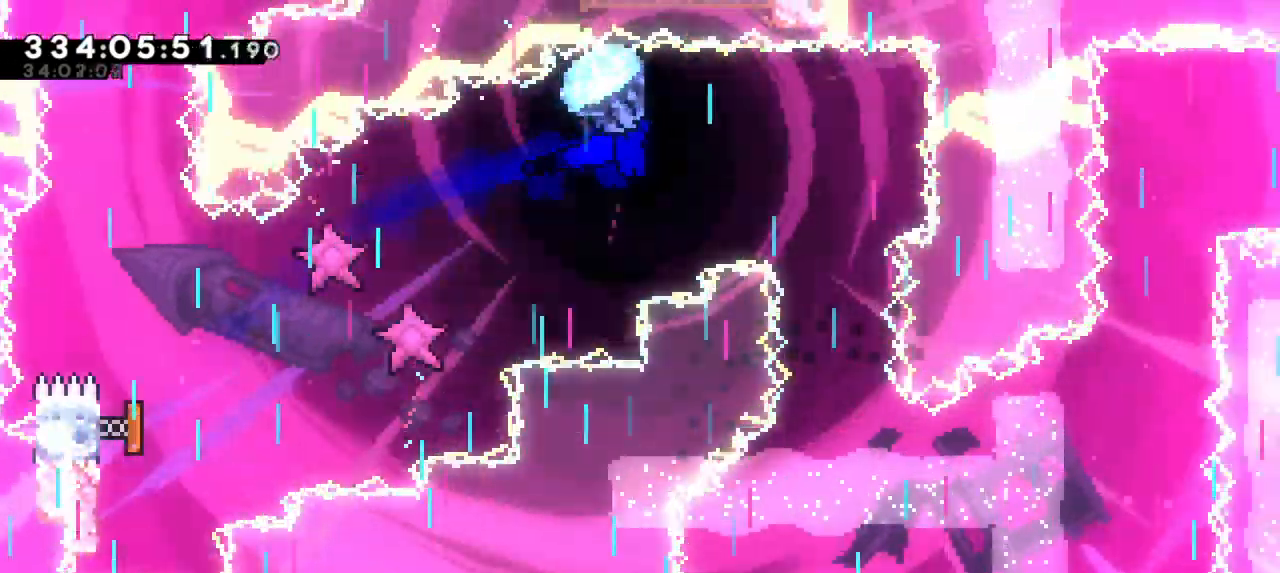
{"keys": ["down"], "events": [[50, "right", "up"], [133, "down", "down"]]}
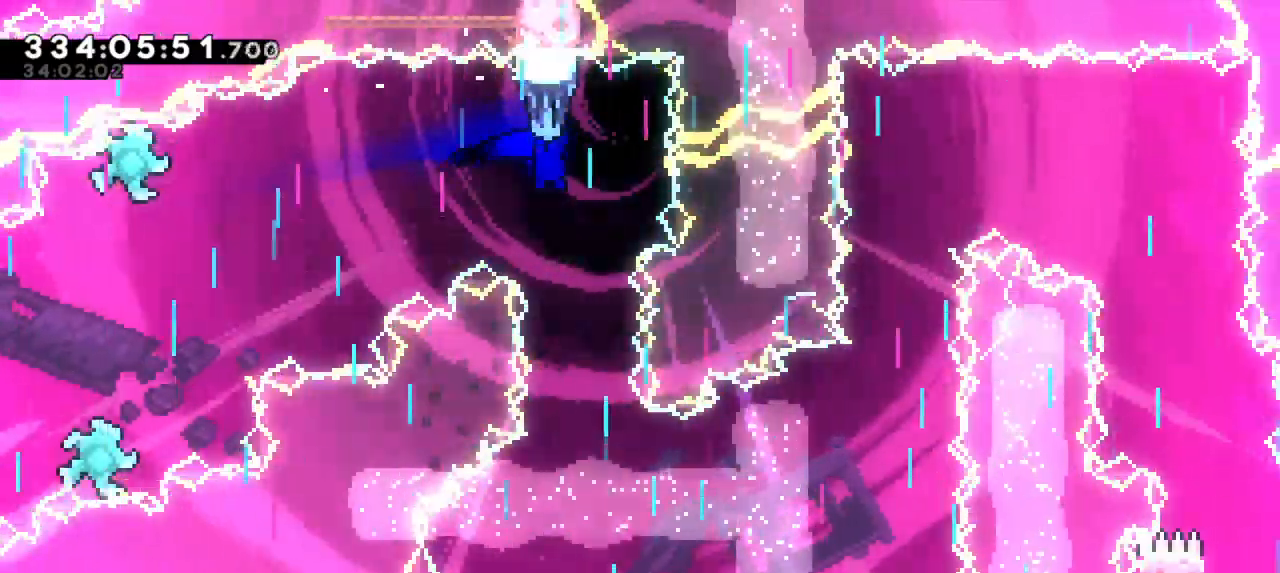
{"keys": [], "events": [[16, "down", "up"], [100, "right", "down"], [283, "right", "up"]]}
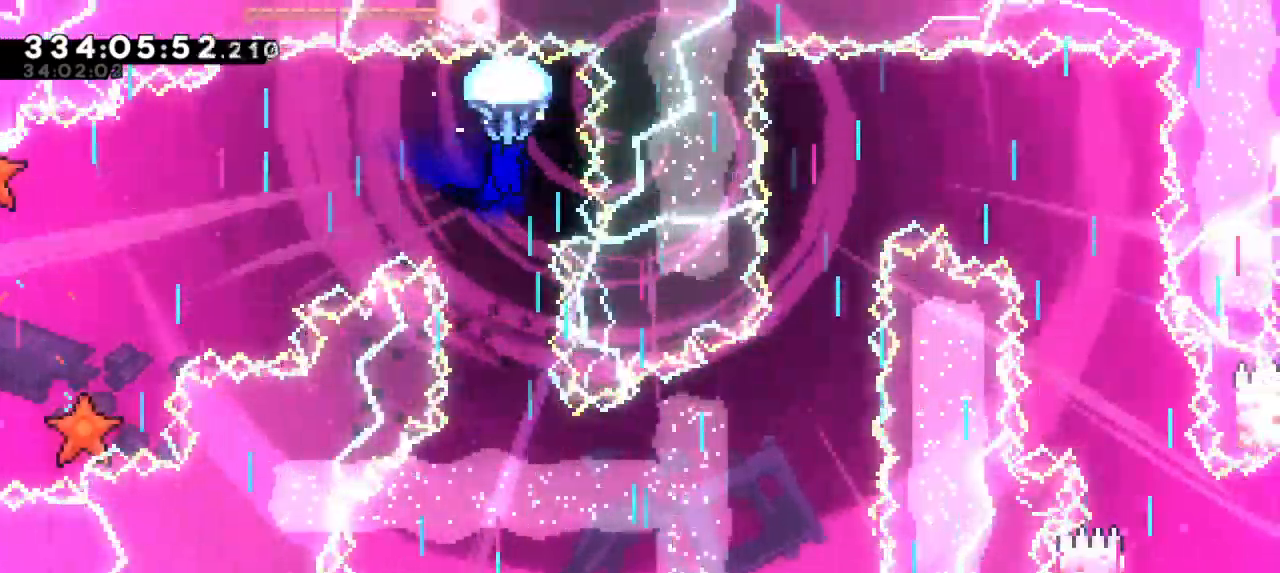
{"keys": ["down"], "events": [[100, "down", "down"]]}
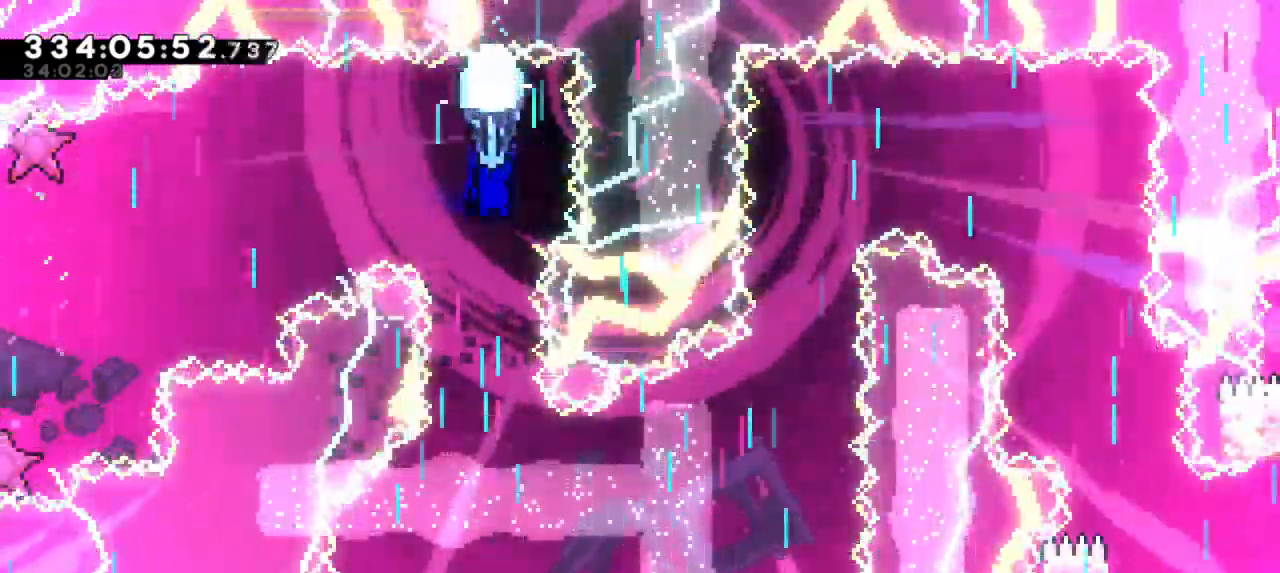
{"keys": ["down"], "events": [[83, "down", "up"], [383, "down", "down"]]}
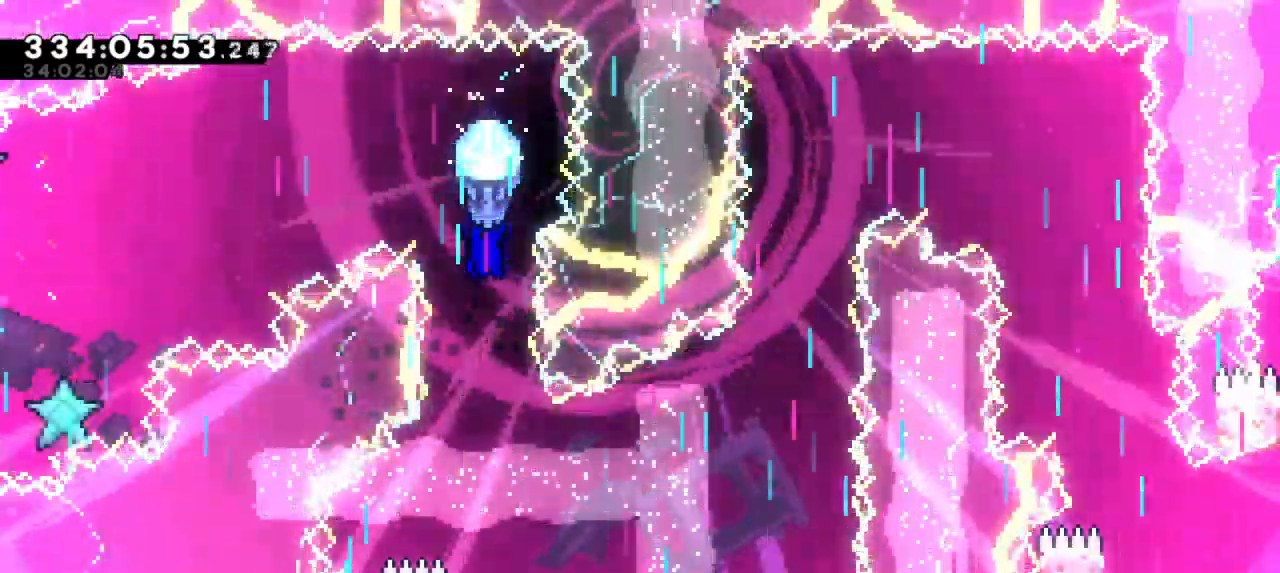
{"keys": [], "events": [[133, "down", "up"]]}
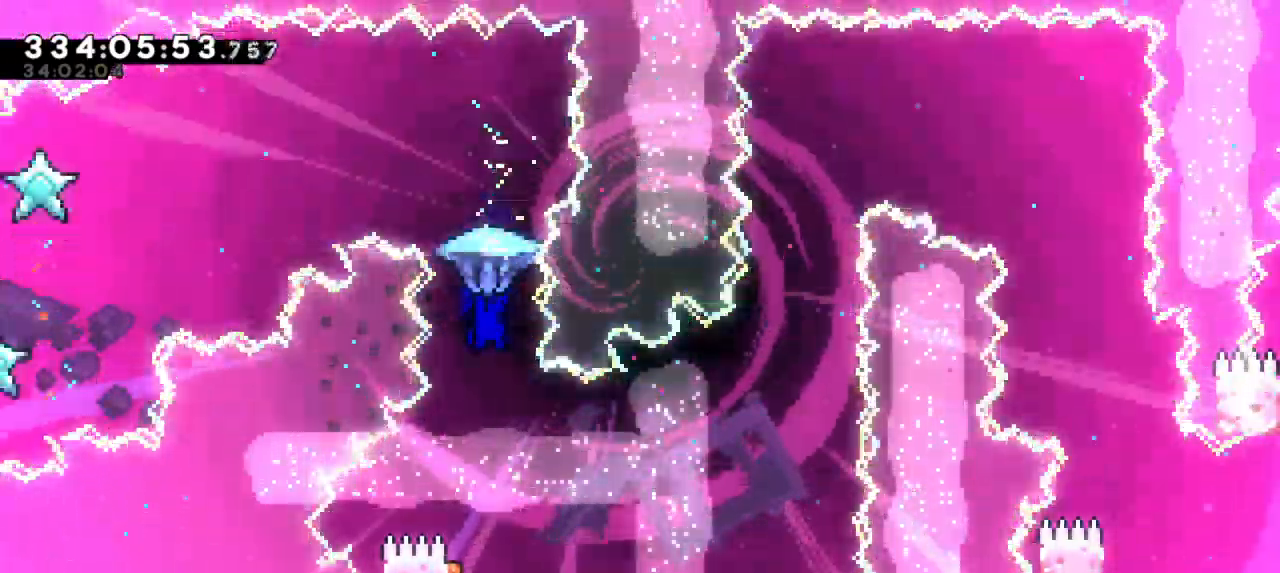
{"keys": [], "events": []}
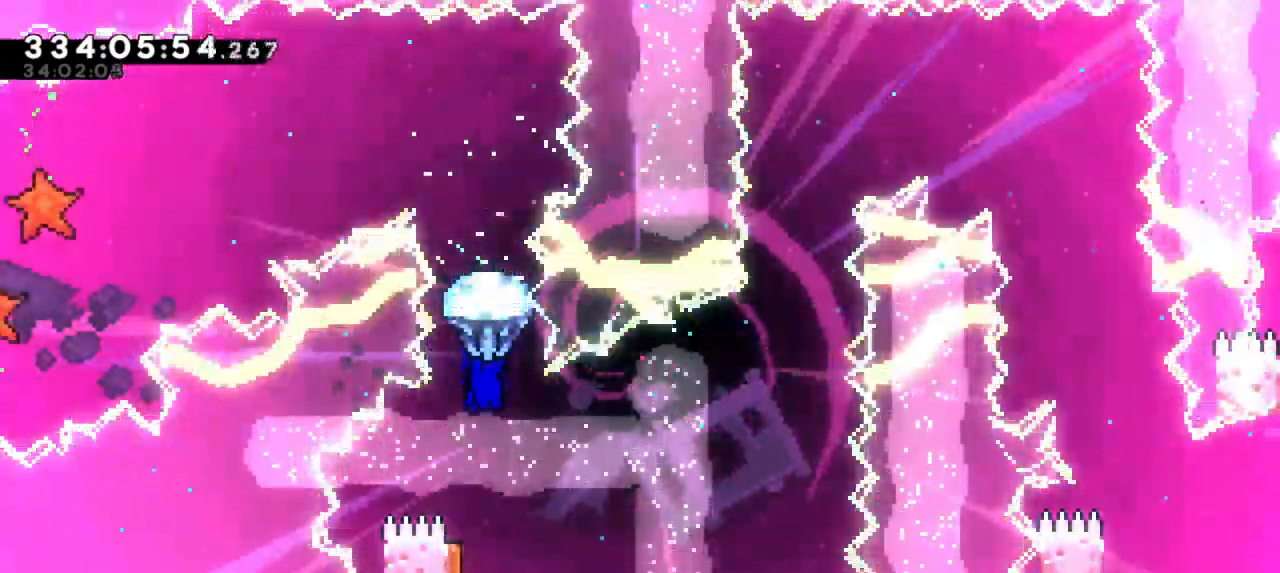
{"keys": [], "events": []}
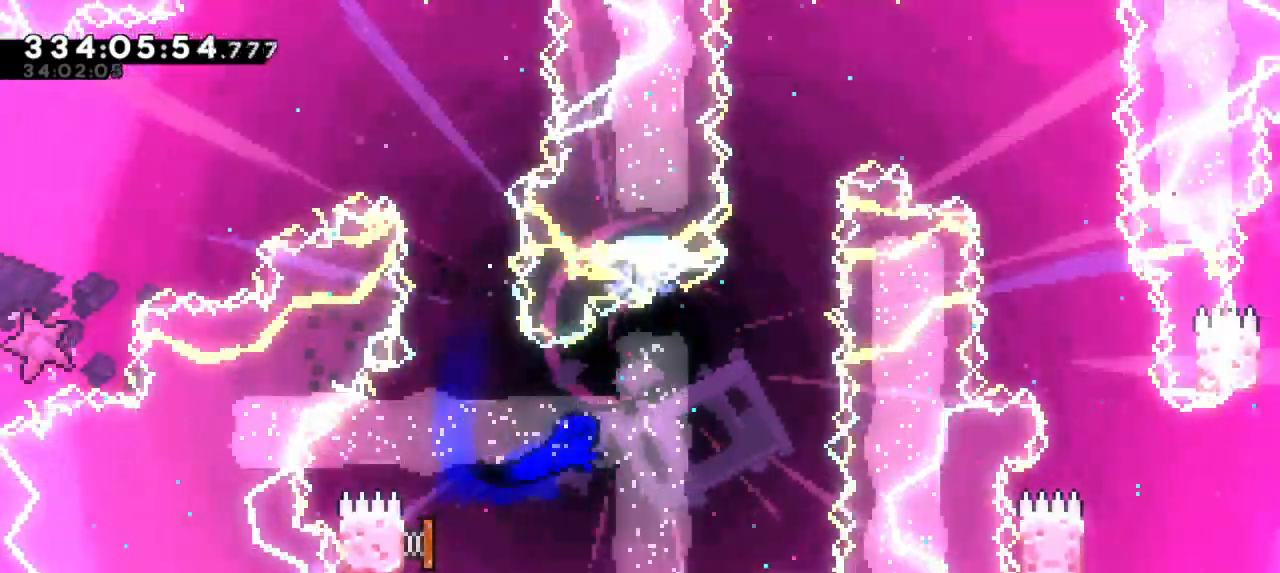
{"keys": ["dash", "up"], "events": [[433, "dash", "down"], [433, "up", "down"]]}
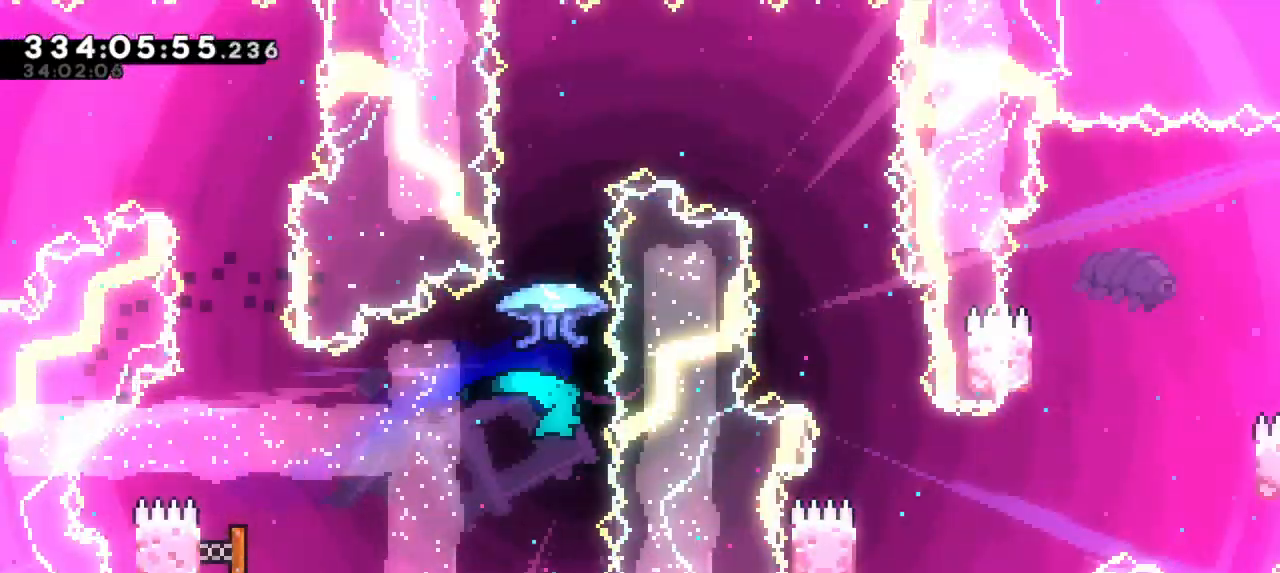
{"keys": ["right"], "events": [[50, "up", "up"], [116, "dash", "up"], [416, "right", "down"]]}
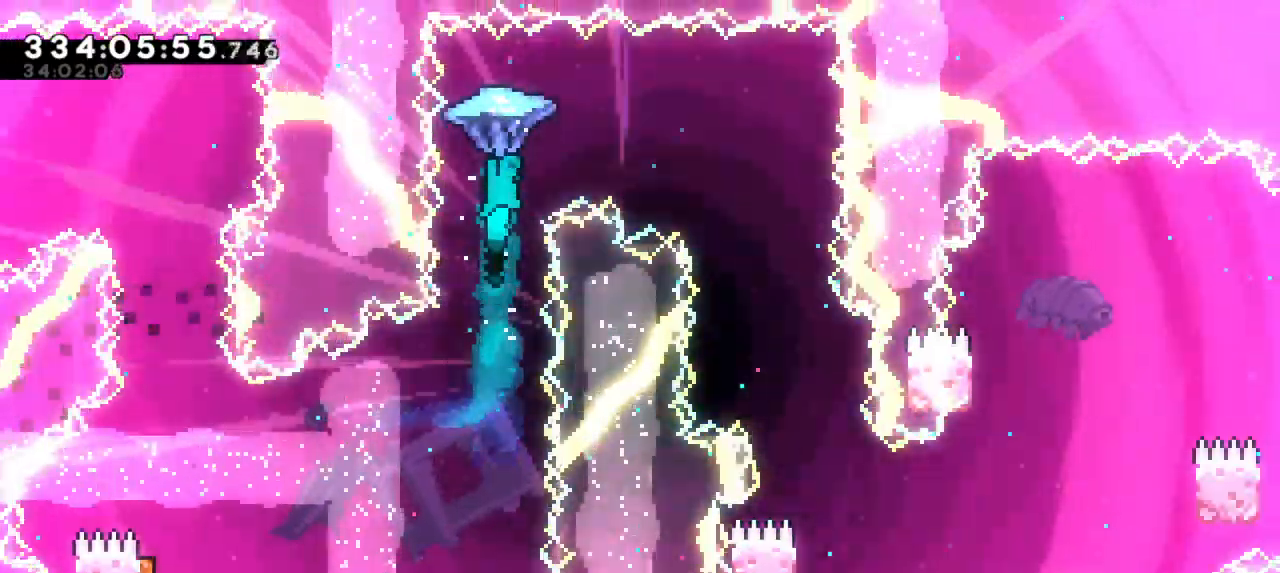
{"keys": ["right"], "events": []}
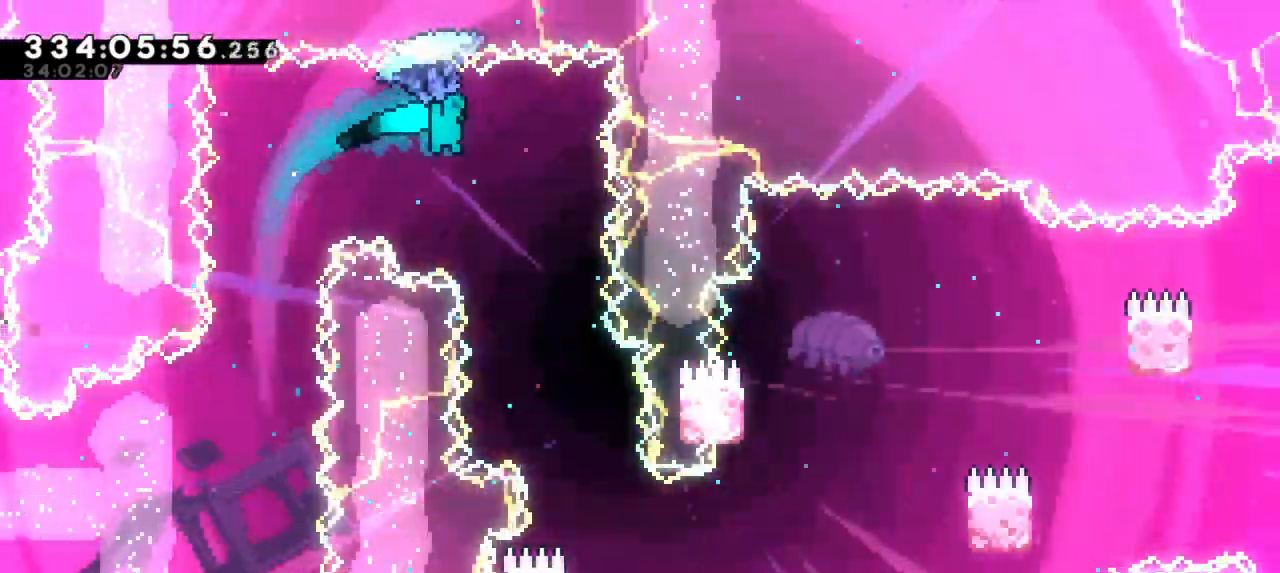
{"keys": ["right"], "events": [[16, "right", "up"], [466, "right", "down"]]}
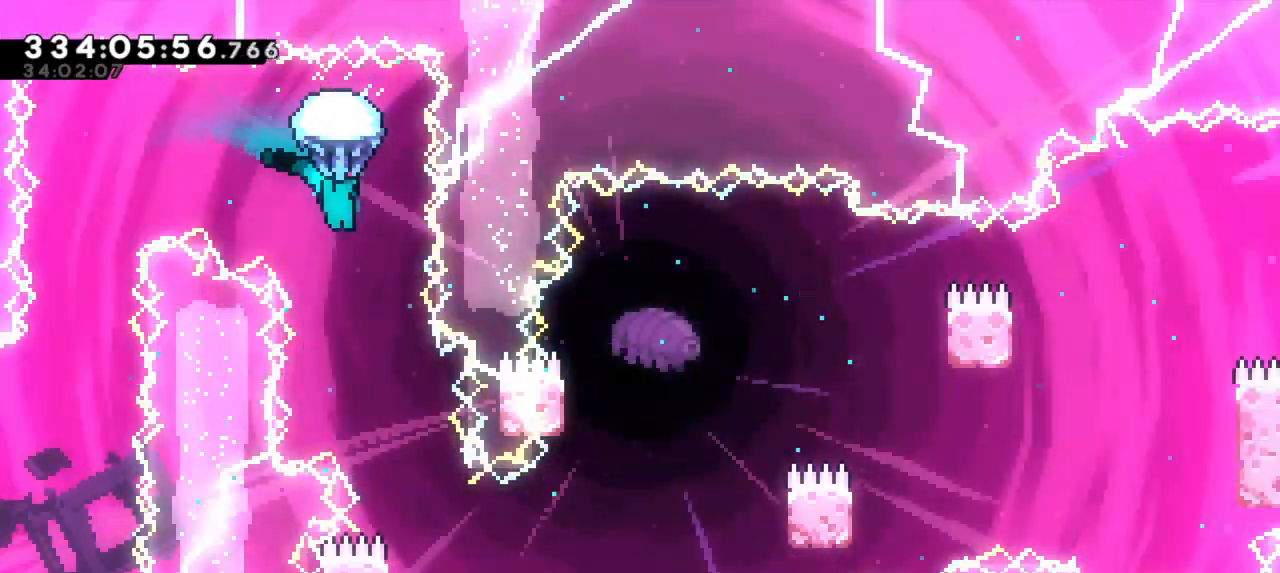
{"keys": [], "events": [[116, "right", "up"]]}
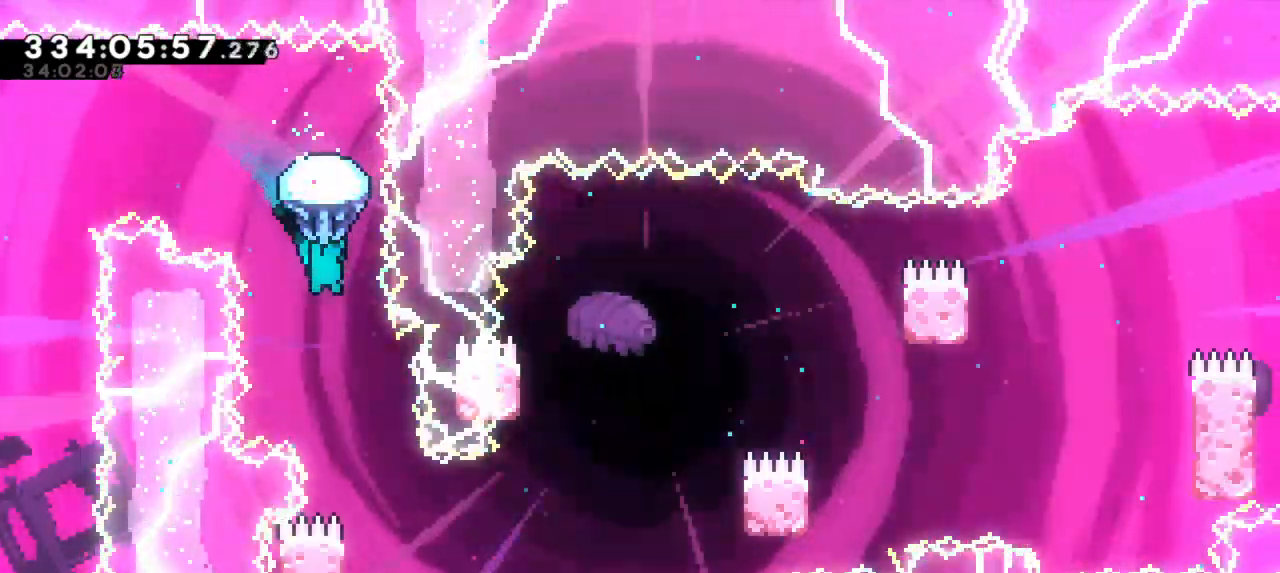
{"keys": [], "events": []}
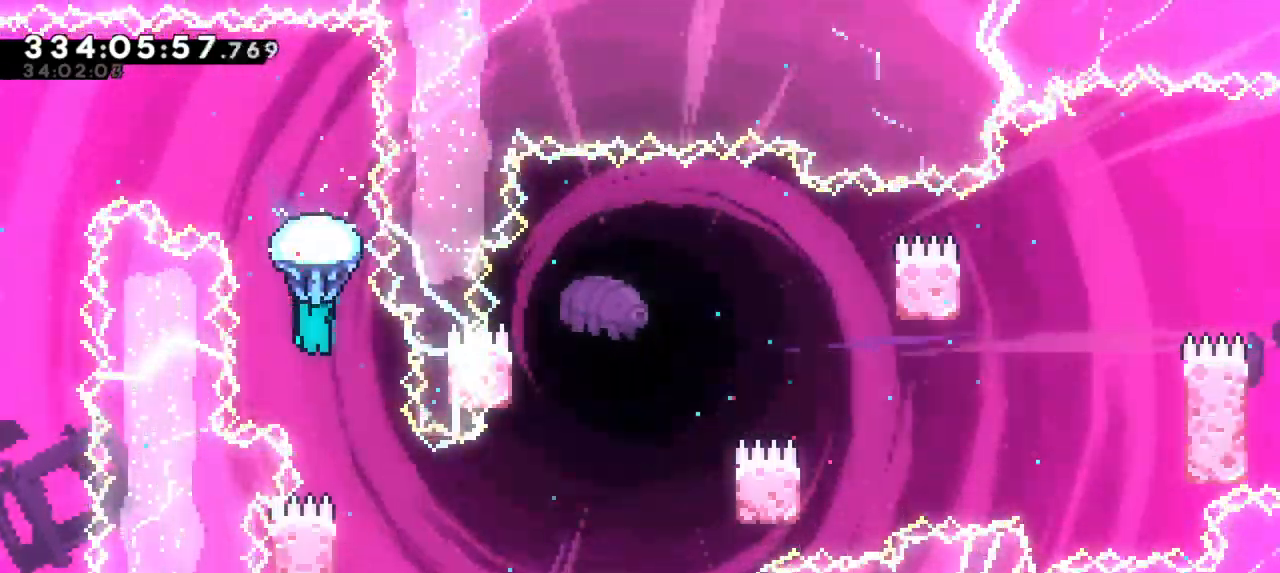
{"keys": ["right"], "events": [[433, "right", "down"]]}
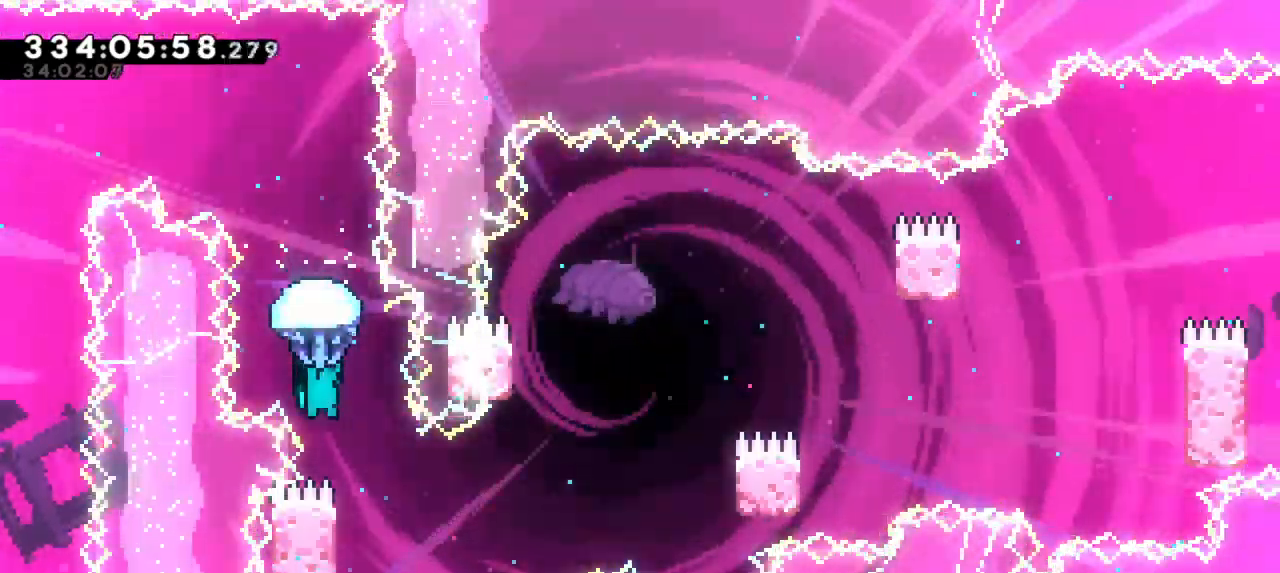
{"keys": ["right"], "events": [[83, "right", "up"], [400, "right", "down"]]}
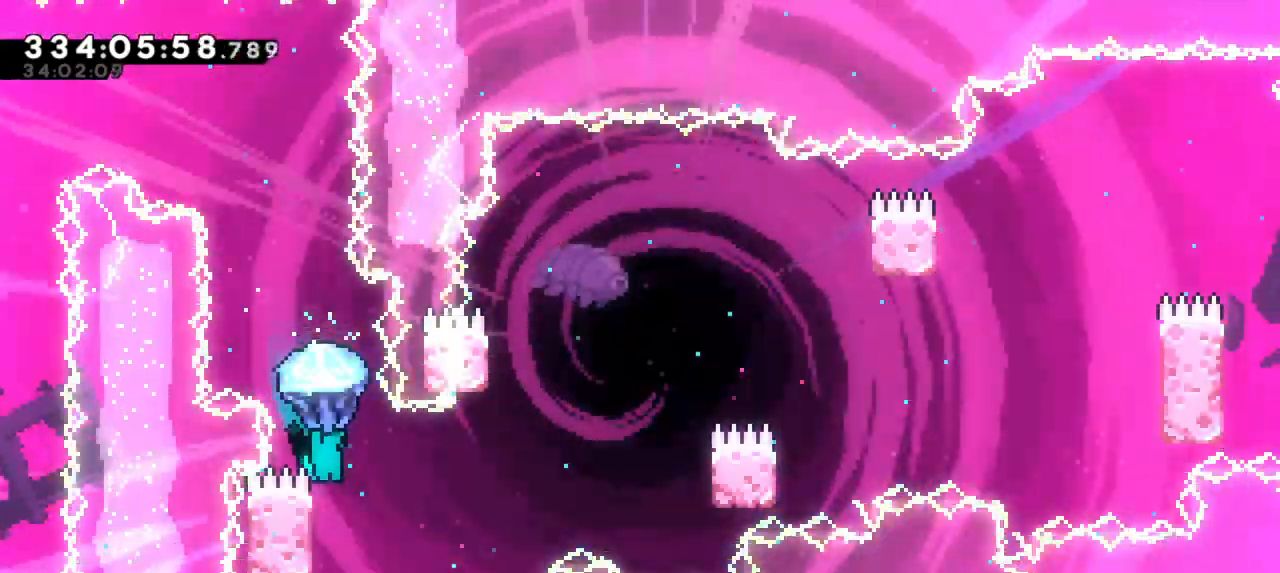
{"keys": ["left"], "events": [[16, "right", "up"], [466, "left", "down"]]}
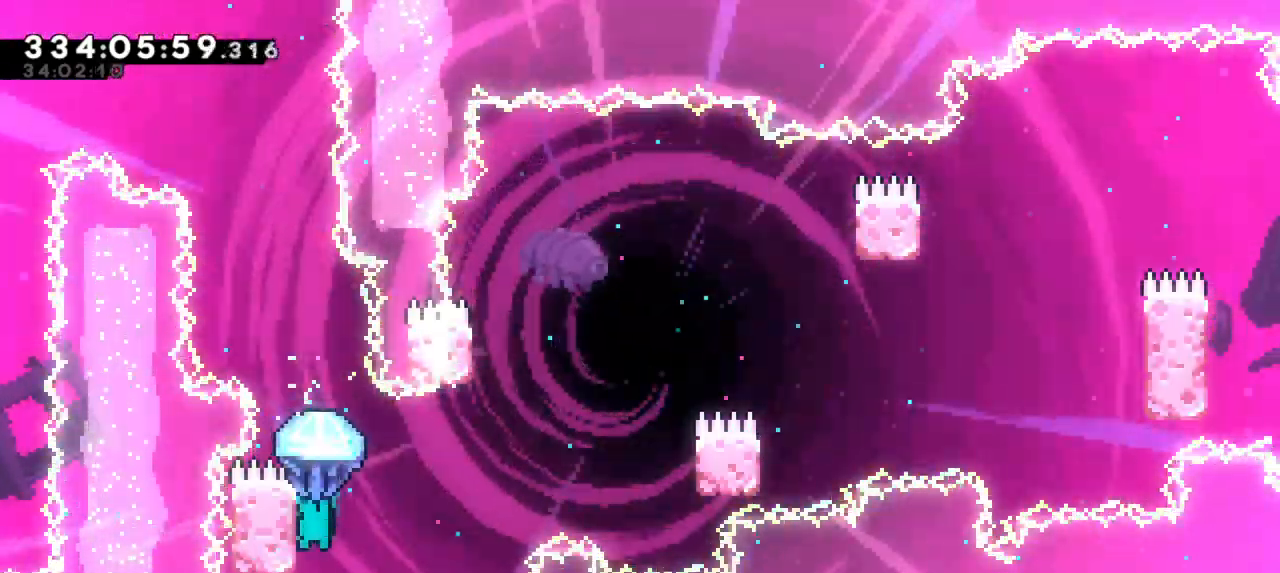
{"keys": ["jump2", "right"], "events": [[166, "right", "down"], [183, "jump2", "down"], [200, "left", "up"]]}
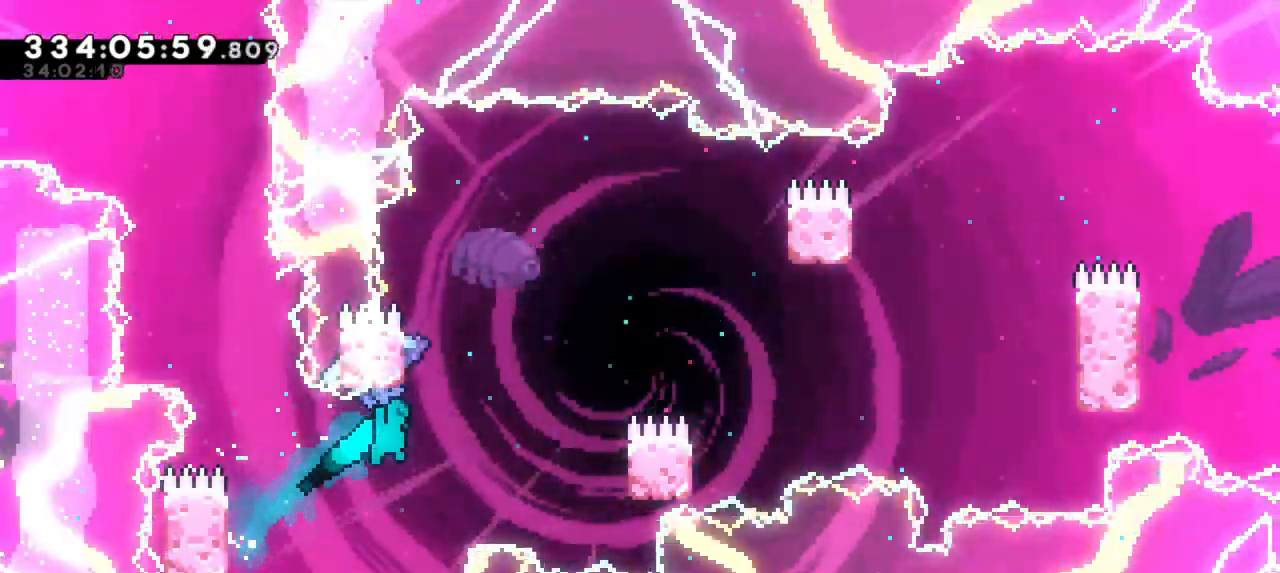
{"keys": ["jump2", "right"], "events": [[433, "jump2", "up"], [500, "jump2", "down"]]}
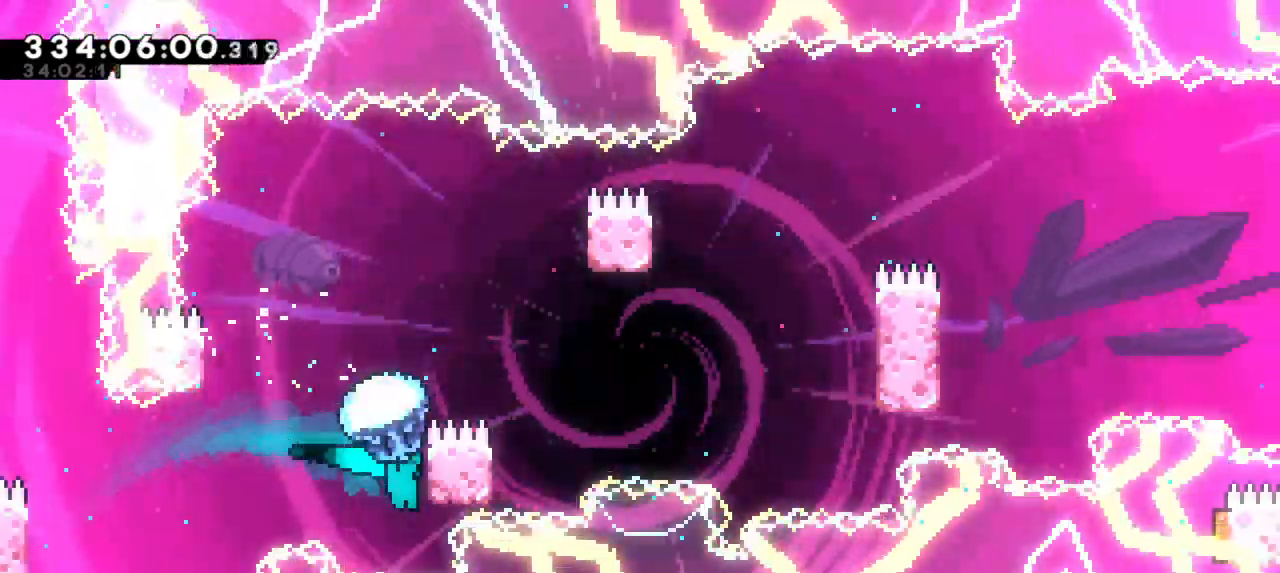
{"keys": ["jump2", "right"], "events": [[16, "left", "down"], [33, "right", "up"], [383, "jump2", "up"], [433, "right", "down"], [450, "left", "up"], [466, "jump2", "down"]]}
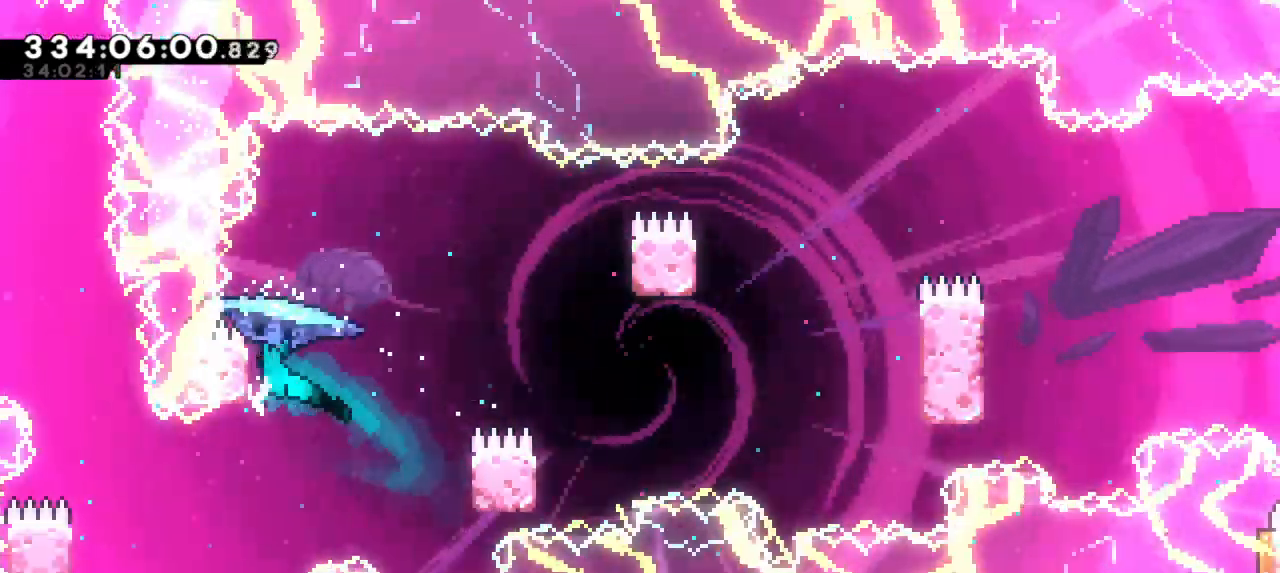
{"keys": ["right"], "events": [[366, "jump2", "up"]]}
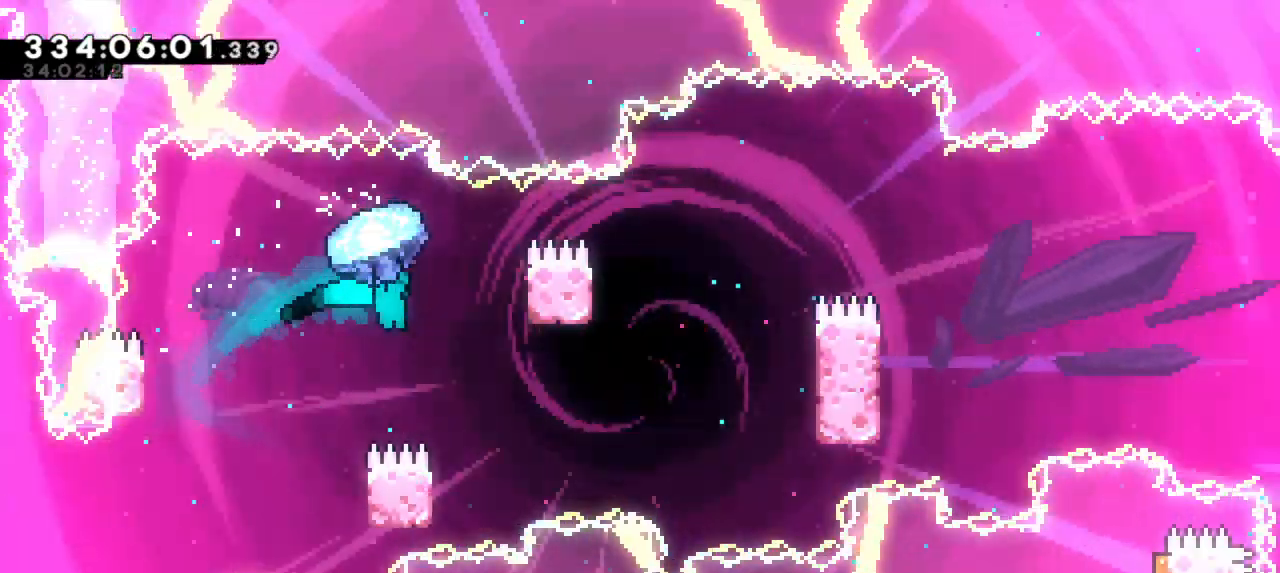
{"keys": [], "events": [[66, "right", "up"]]}
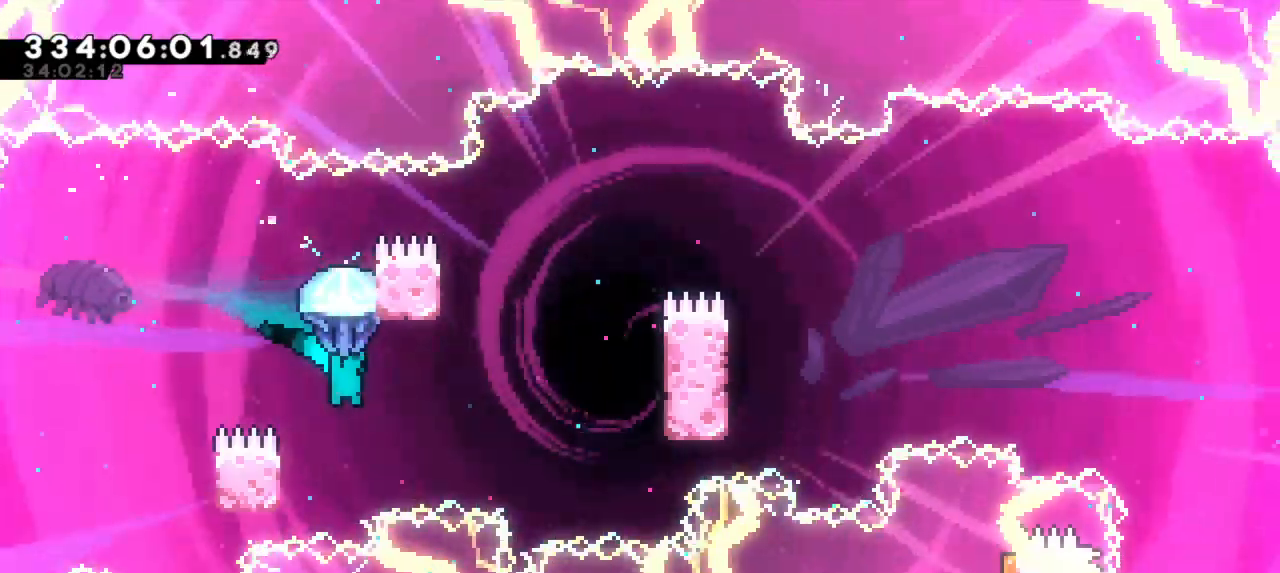
{"keys": ["jump2", "right"], "events": [[100, "left", "down"], [400, "right", "down"], [433, "jump2", "down"], [466, "left", "up"]]}
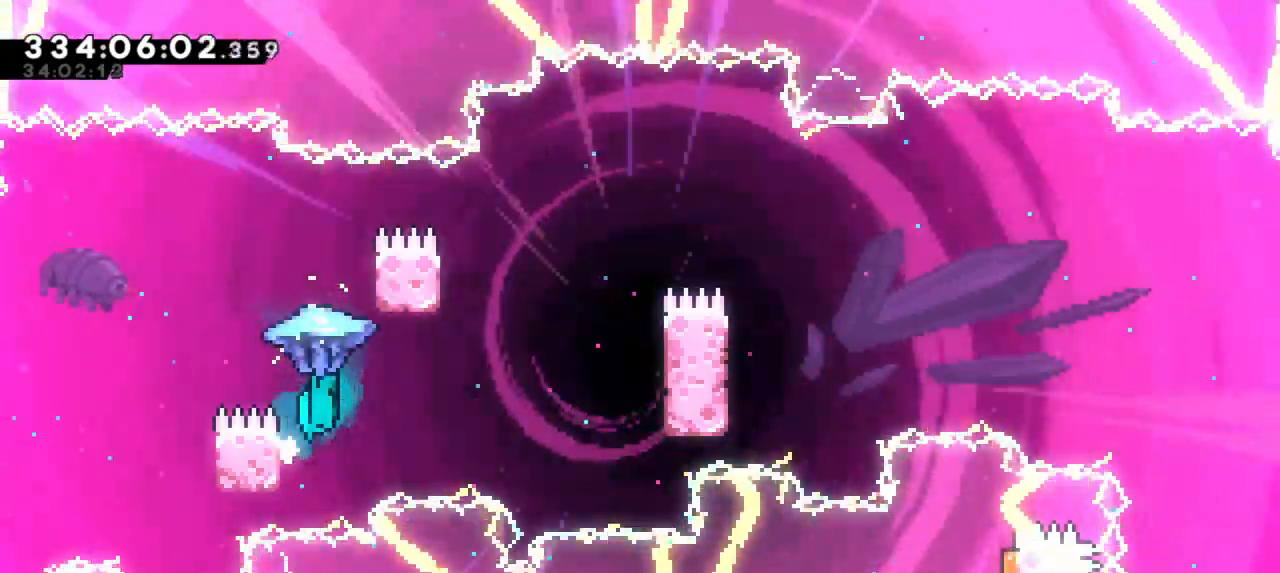
{"keys": ["jump2", "right"], "events": []}
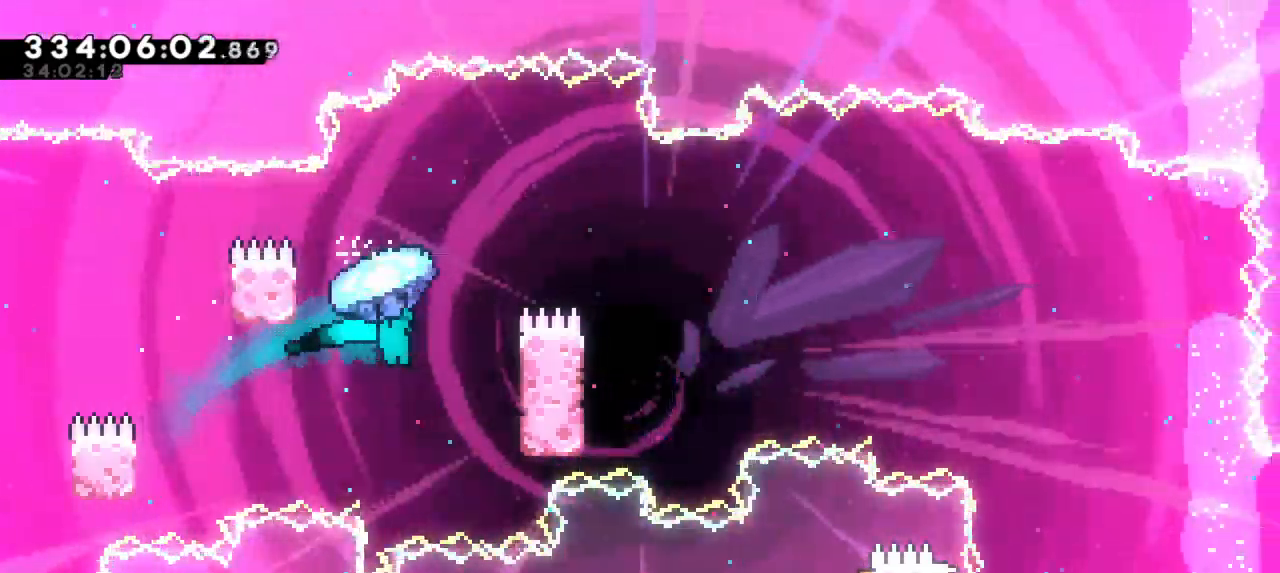
{"keys": ["jump2", "left"], "events": [[50, "jump2", "up"], [233, "left", "down"], [250, "right", "up"], [283, "jump2", "down"]]}
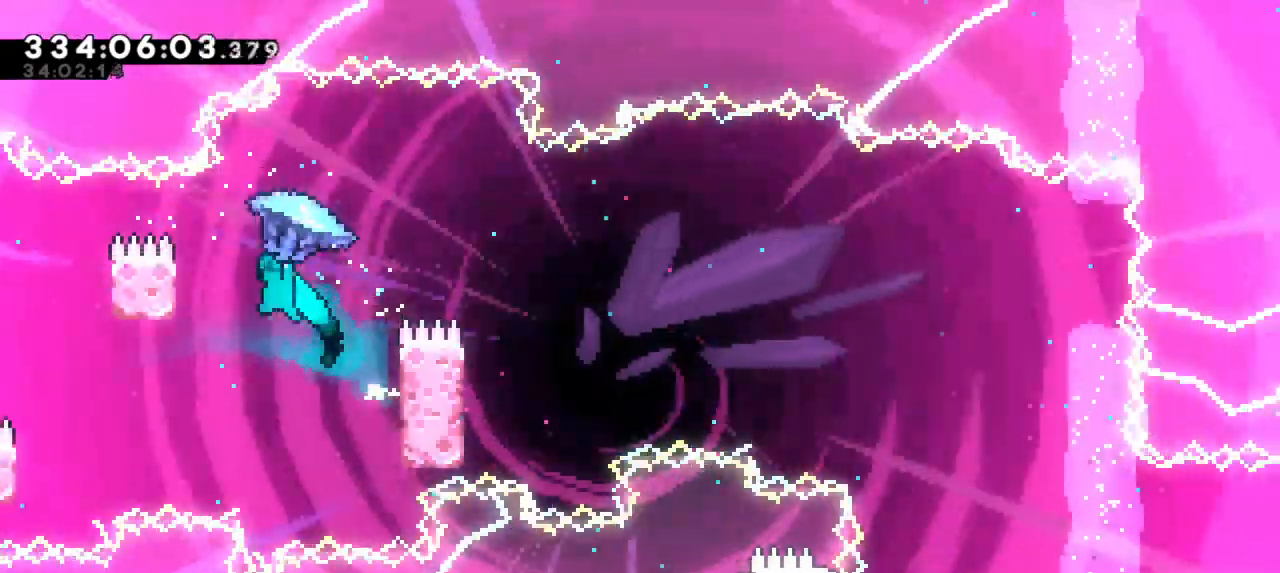
{"keys": ["jump2", "right"], "events": [[66, "jump2", "up"], [250, "jump2", "down"], [250, "left", "up"], [266, "right", "down"]]}
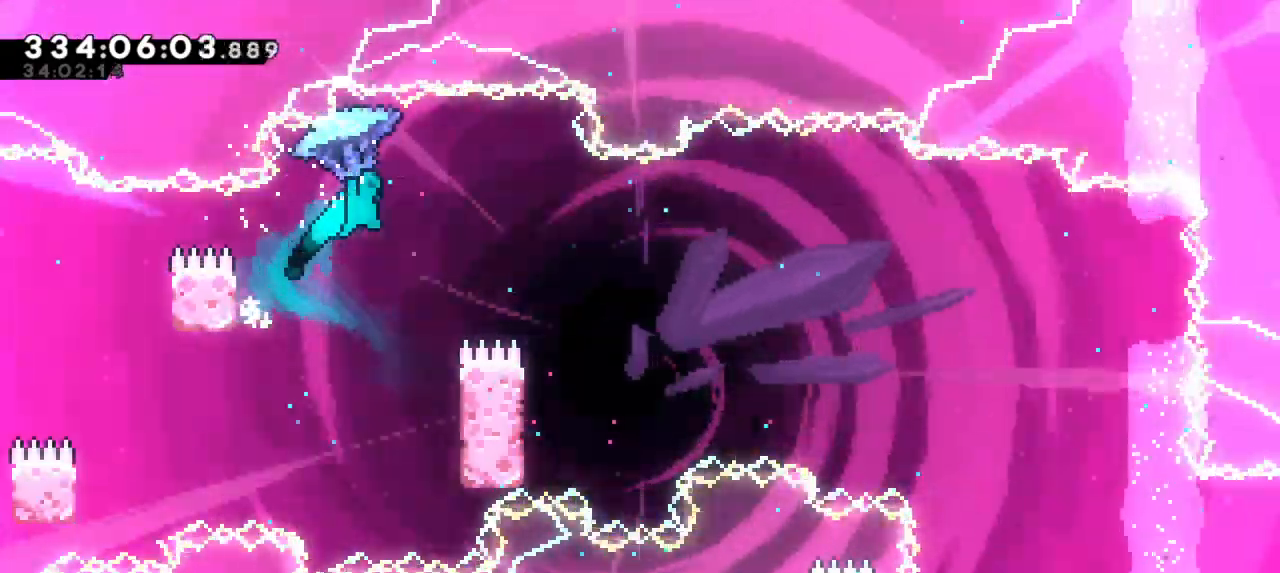
{"keys": [], "events": [[16, "jump2", "up"], [366, "right", "up"]]}
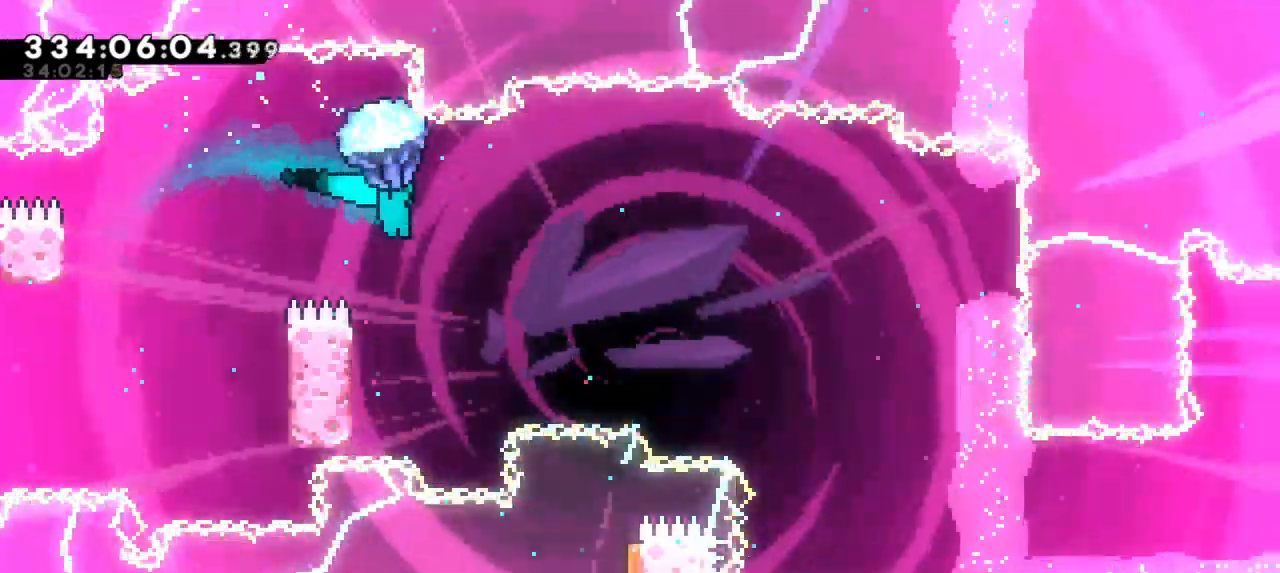
{"keys": [], "events": []}
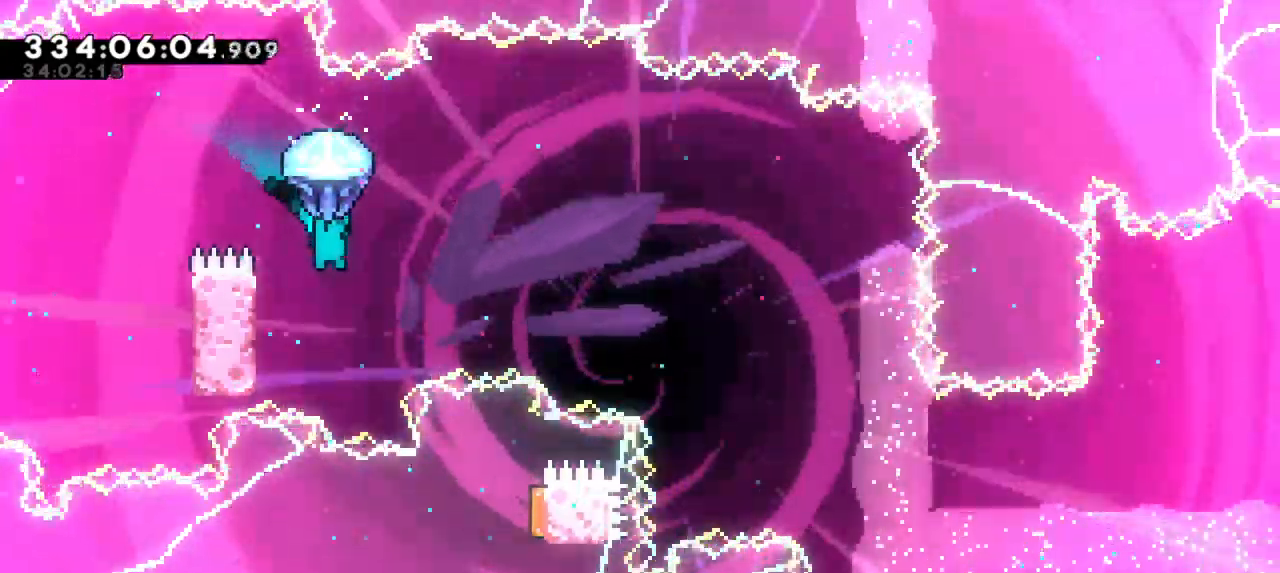
{"keys": ["jump2", "right"], "events": [[16, "left", "down"], [350, "right", "down"], [366, "jump2", "down"], [400, "left", "up"]]}
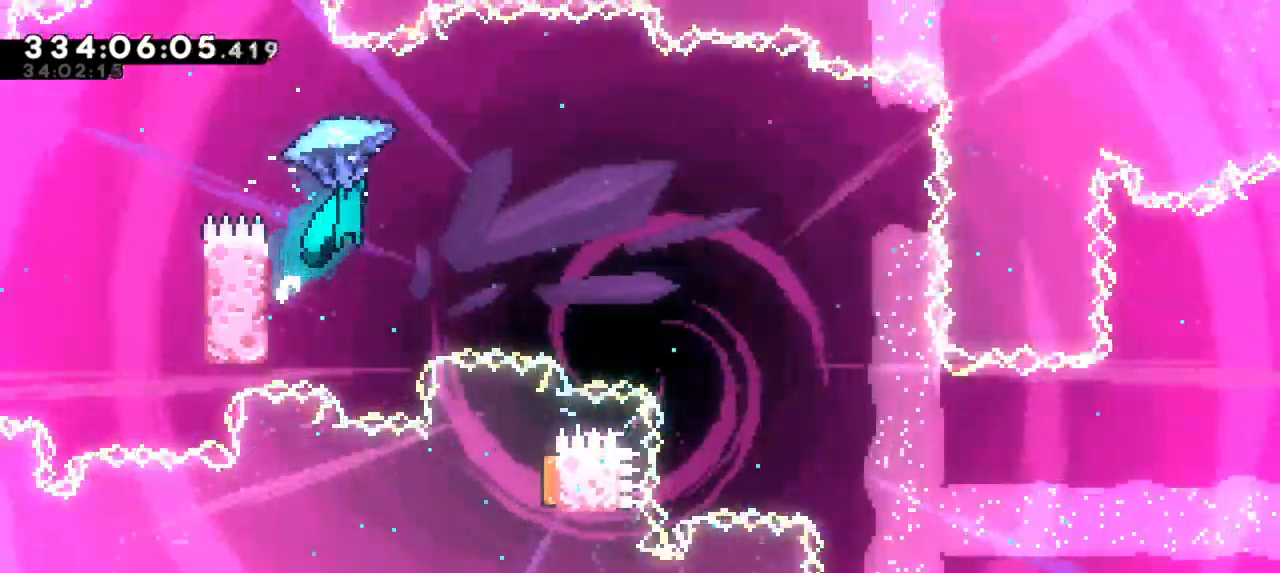
{"keys": ["jump2", "right"], "events": []}